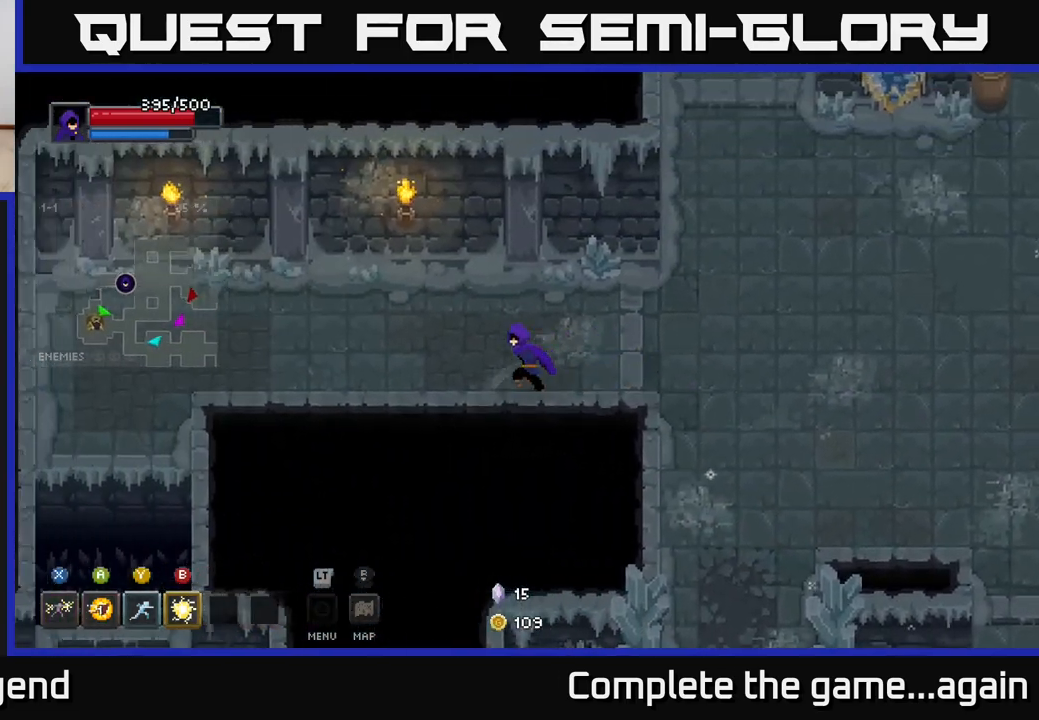
Gameplay with a controller (Xbox layout); each line is a JSON object with the inputs held at the frame after it. "events" lists button and stick changes between this image and that frame as [ms after this image, input, new state], when the widget could be followed in between.
{"buttons": [], "left_stick": "up-right", "right_stick": "center", "events": [[417, "left_stick", "up"], [467, "left_stick", "up-right"]]}
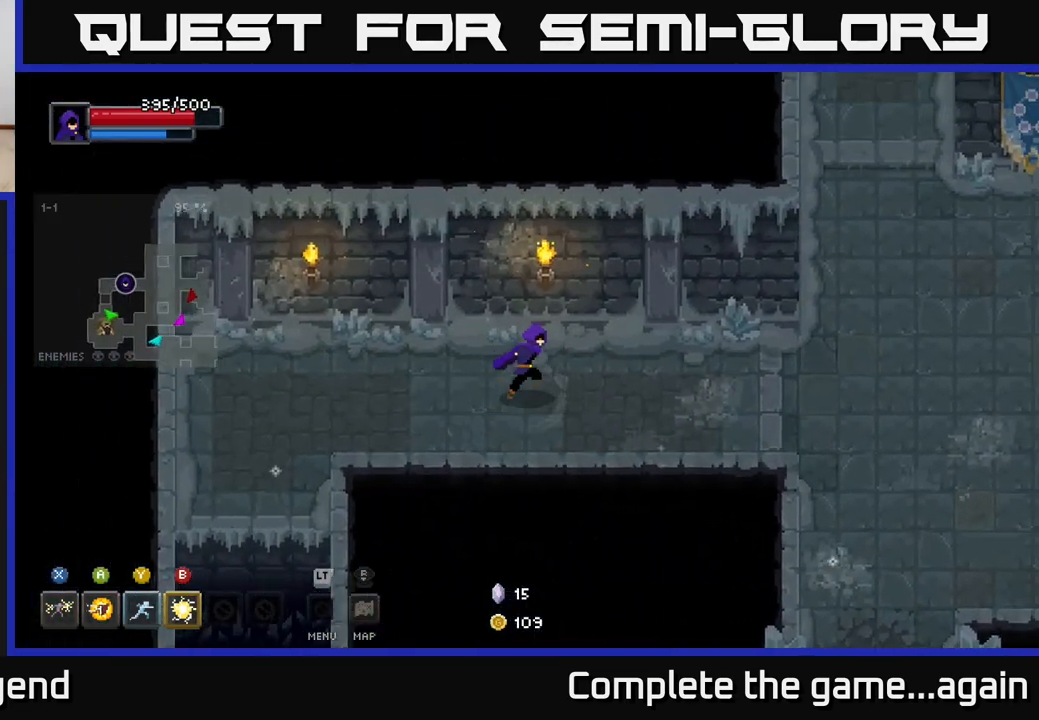
{"buttons": [], "left_stick": "right", "right_stick": "center", "events": [[50, "left_stick", "right"]]}
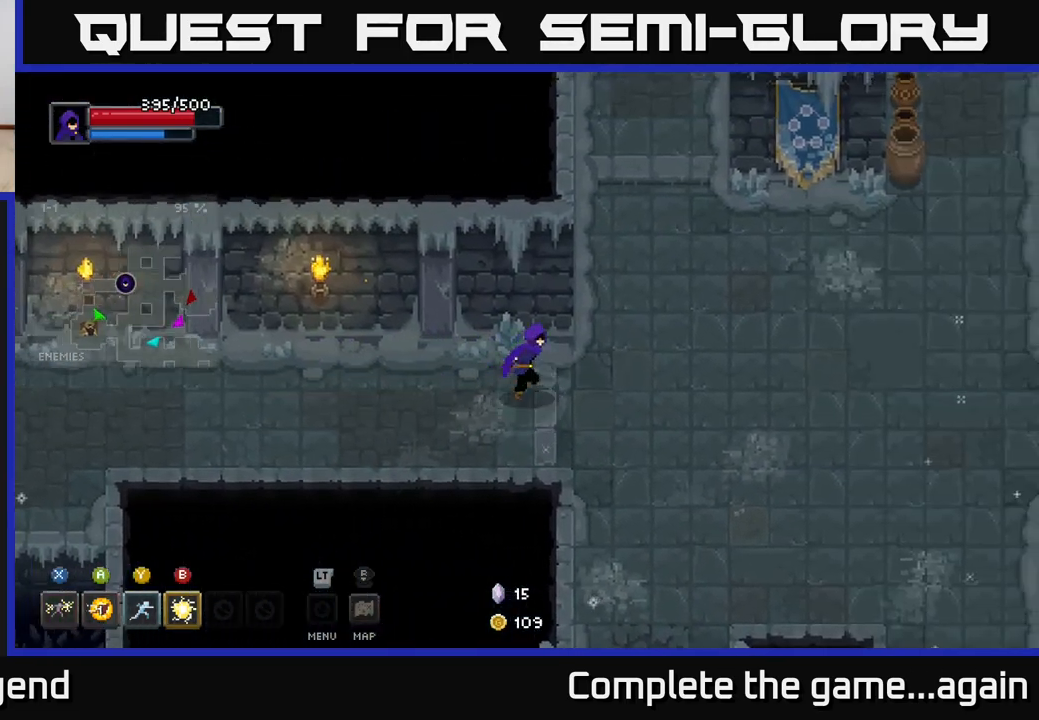
{"buttons": [], "left_stick": "up-right", "right_stick": "center", "events": [[33, "left_stick", "up-right"]]}
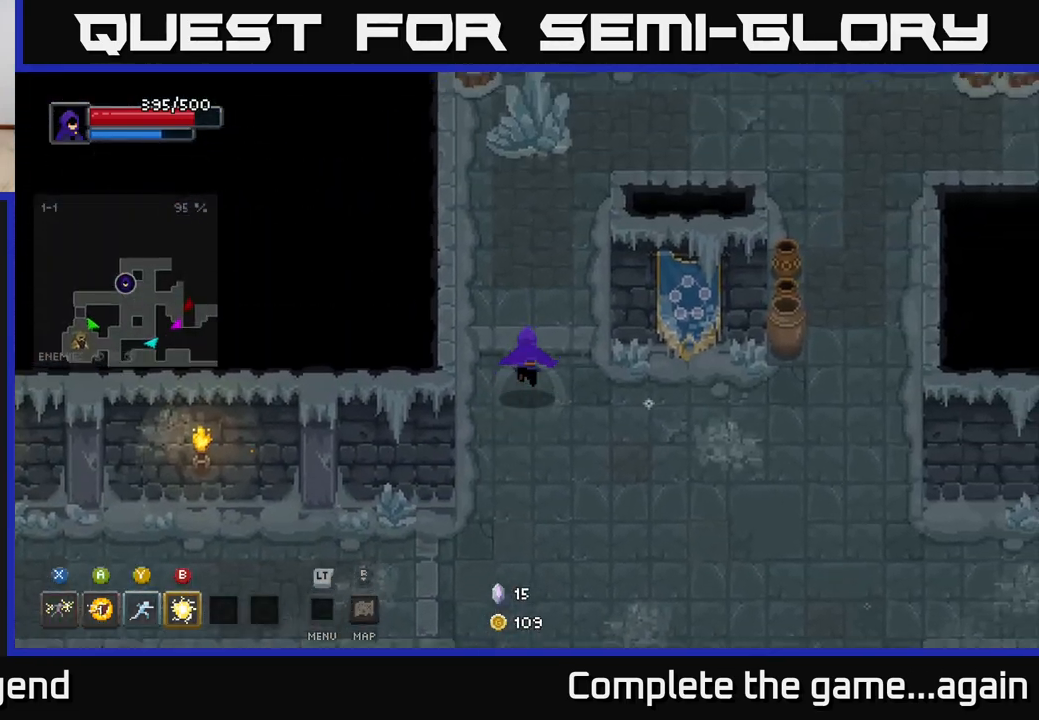
{"buttons": [], "left_stick": "up", "right_stick": "center", "events": [[33, "left_stick", "up"]]}
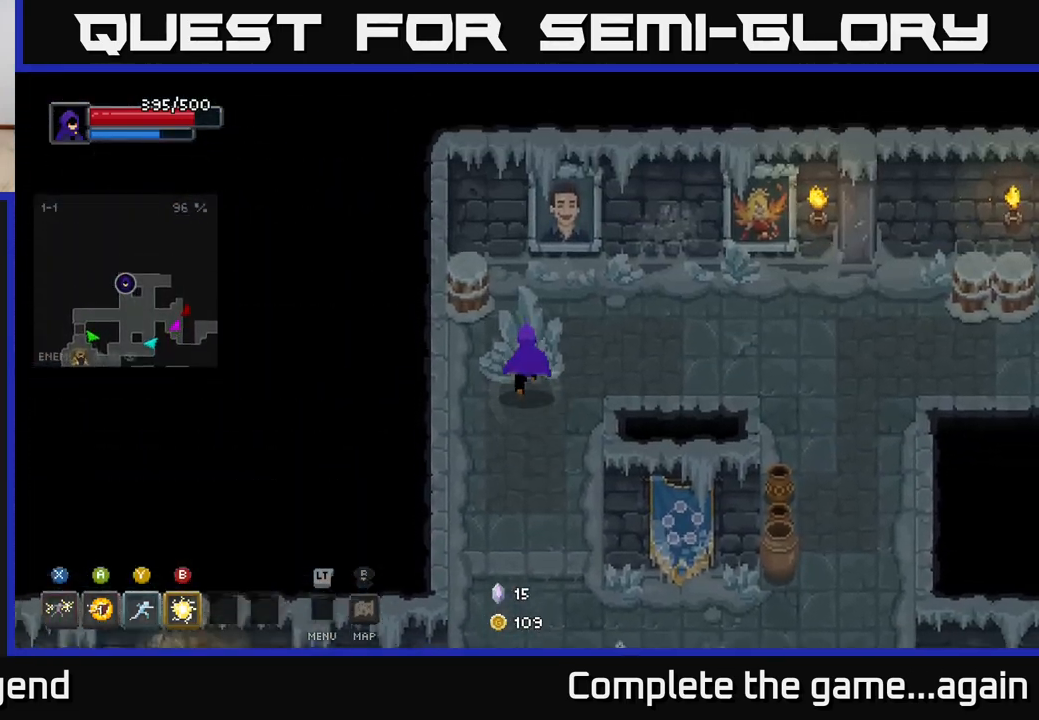
{"buttons": [], "left_stick": "right", "right_stick": "center", "events": [[17, "left_stick", "up-left"], [250, "left_stick", "up-right"], [333, "left_stick", "right"]]}
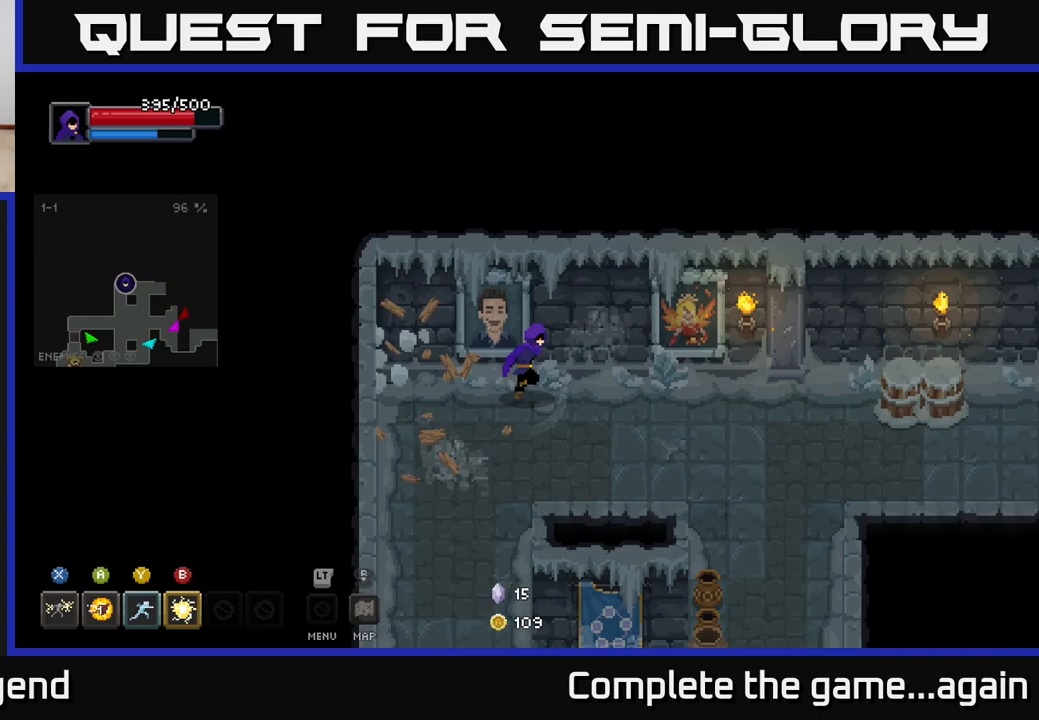
{"buttons": [], "left_stick": "down", "right_stick": "center", "events": [[333, "left_stick", "down-right"], [483, "left_stick", "down"]]}
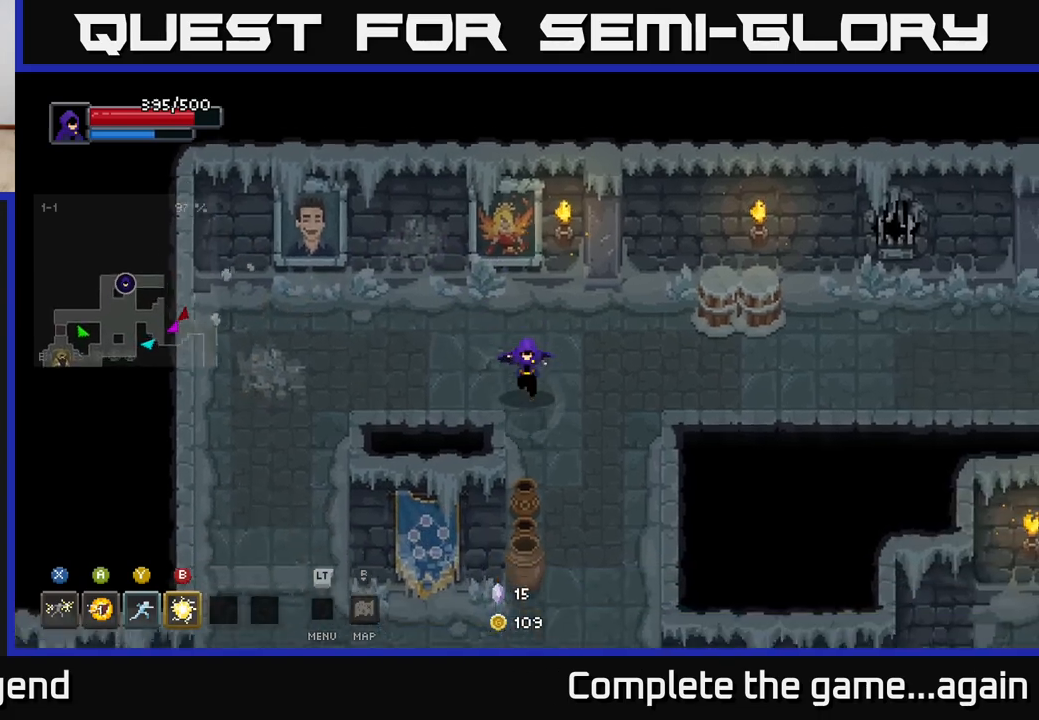
{"buttons": [], "left_stick": "right", "right_stick": "center", "events": [[383, "left_stick", "down-right"], [483, "left_stick", "right"]]}
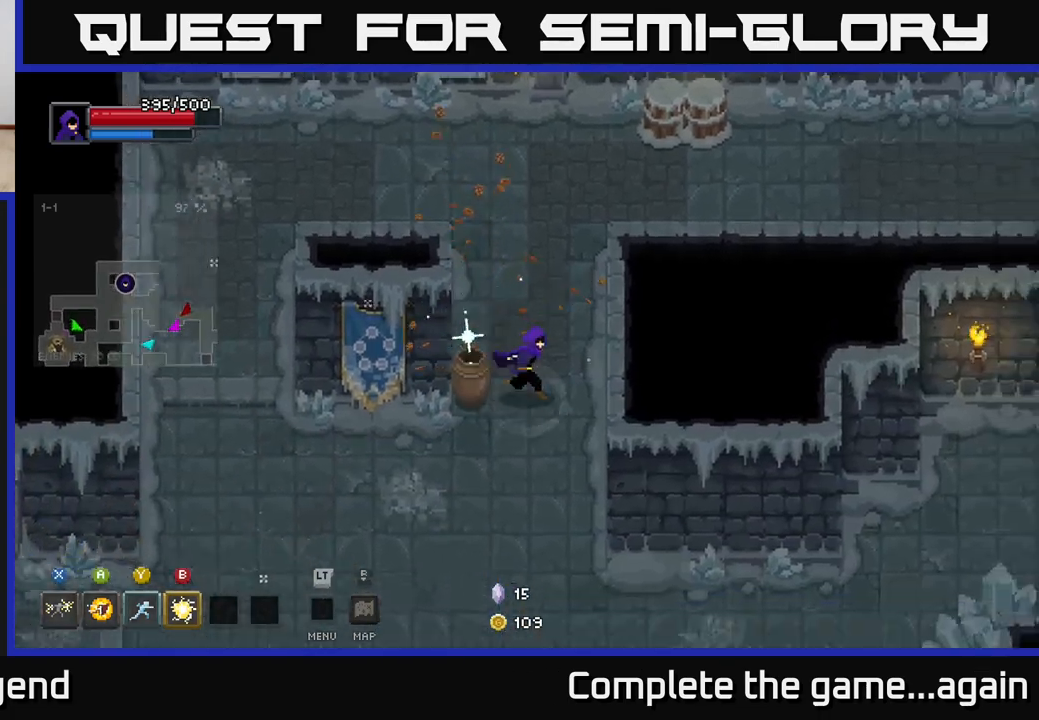
{"buttons": [], "left_stick": "up", "right_stick": "center", "events": [[83, "left_stick", "up-right"], [183, "left_stick", "up"]]}
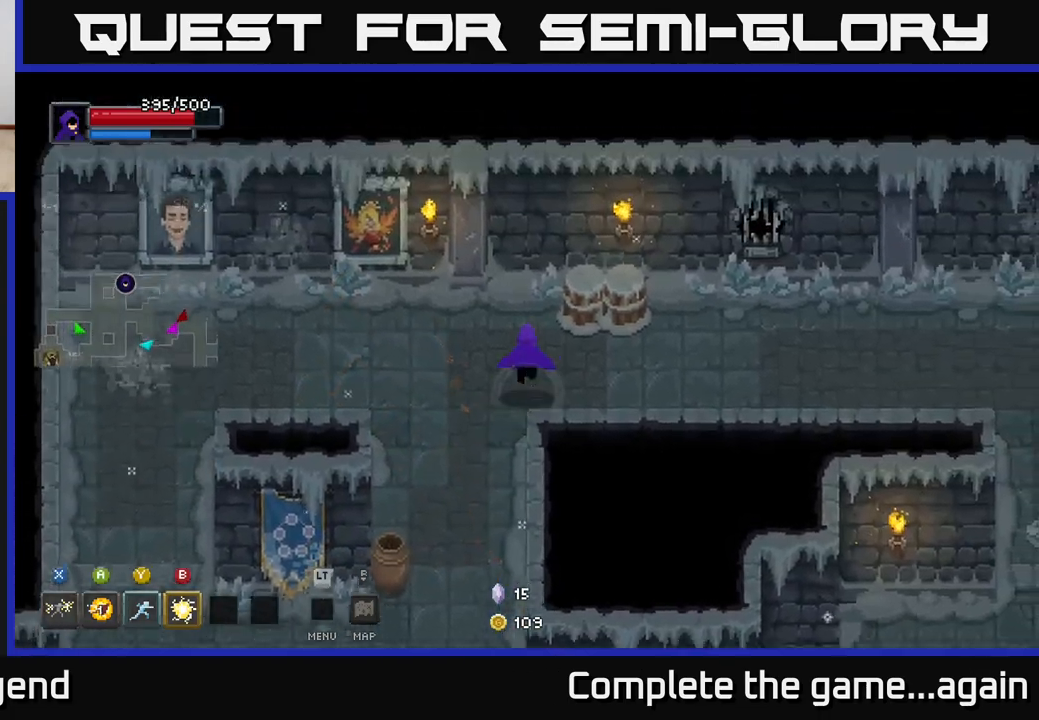
{"buttons": [], "left_stick": "right", "right_stick": "center", "events": [[100, "left_stick", "up-right"], [233, "left_stick", "right"]]}
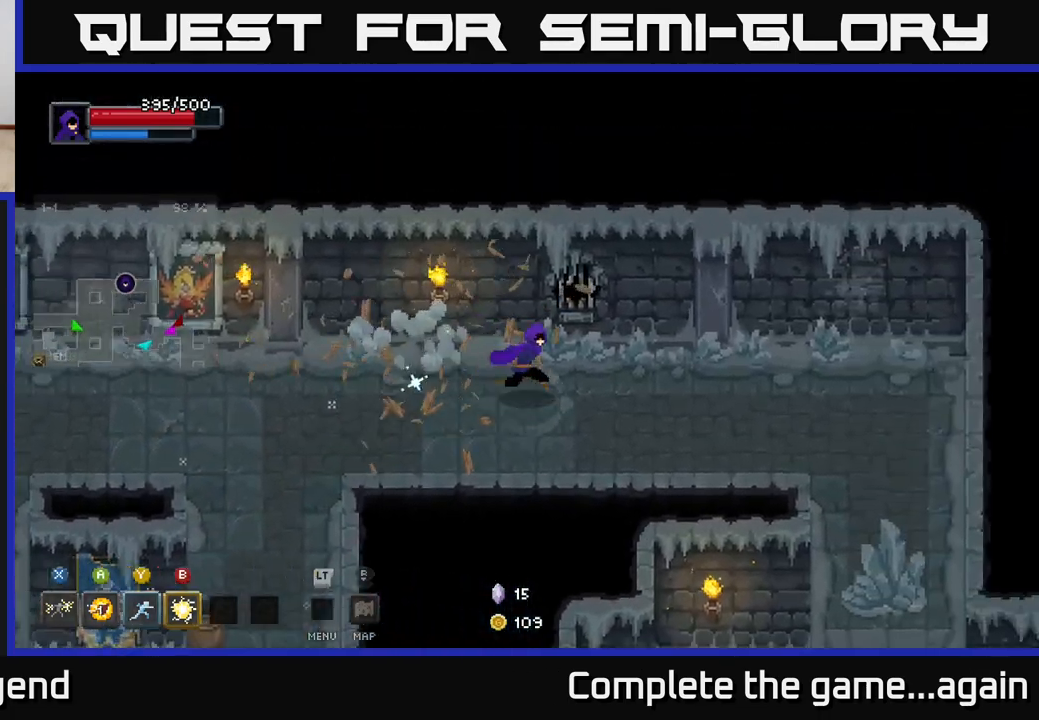
{"buttons": [], "left_stick": "right", "right_stick": "center", "events": []}
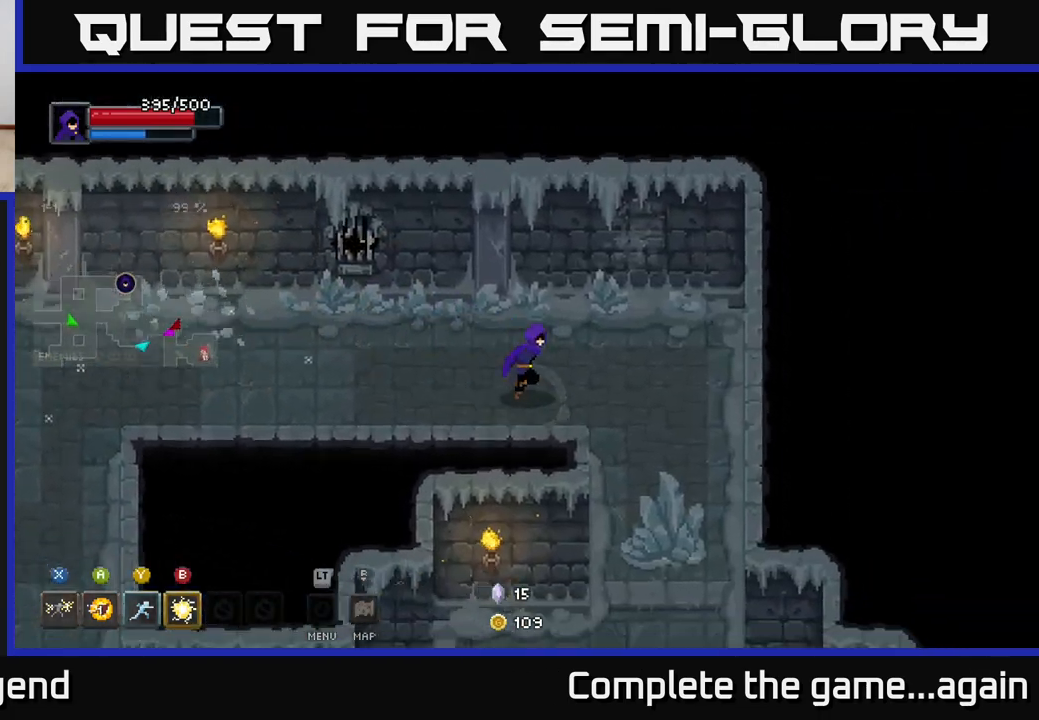
{"buttons": [], "left_stick": "down", "right_stick": "center", "events": [[33, "left_stick", "down-right"], [283, "left_stick", "down"]]}
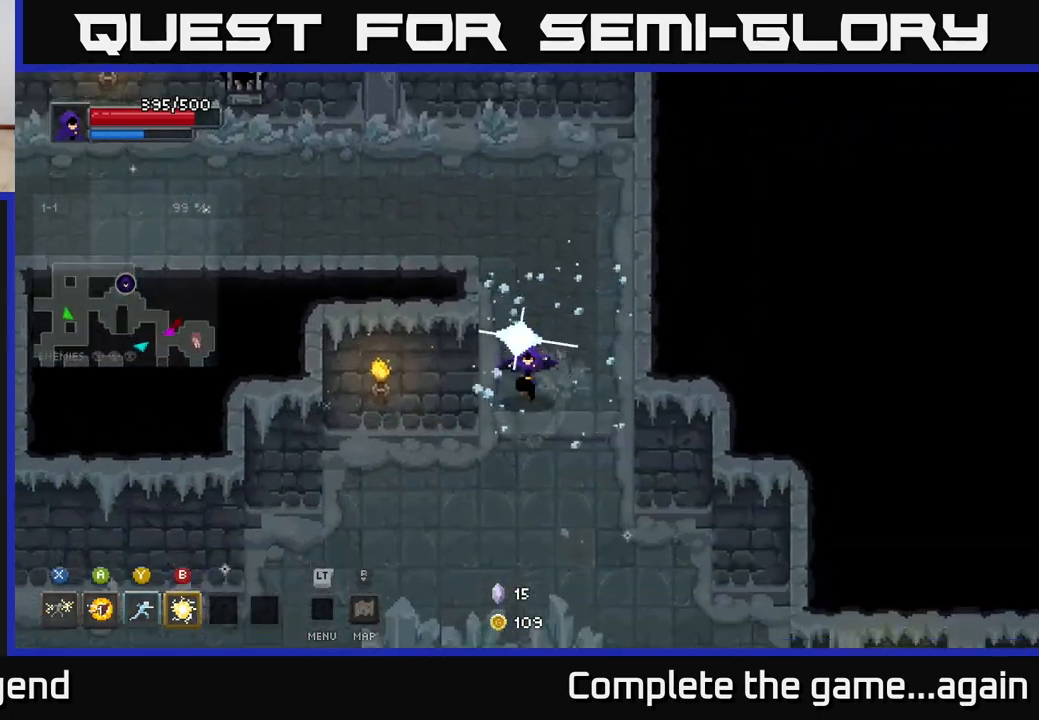
{"buttons": [], "left_stick": "down-left", "right_stick": "center", "events": [[467, "left_stick", "down-left"]]}
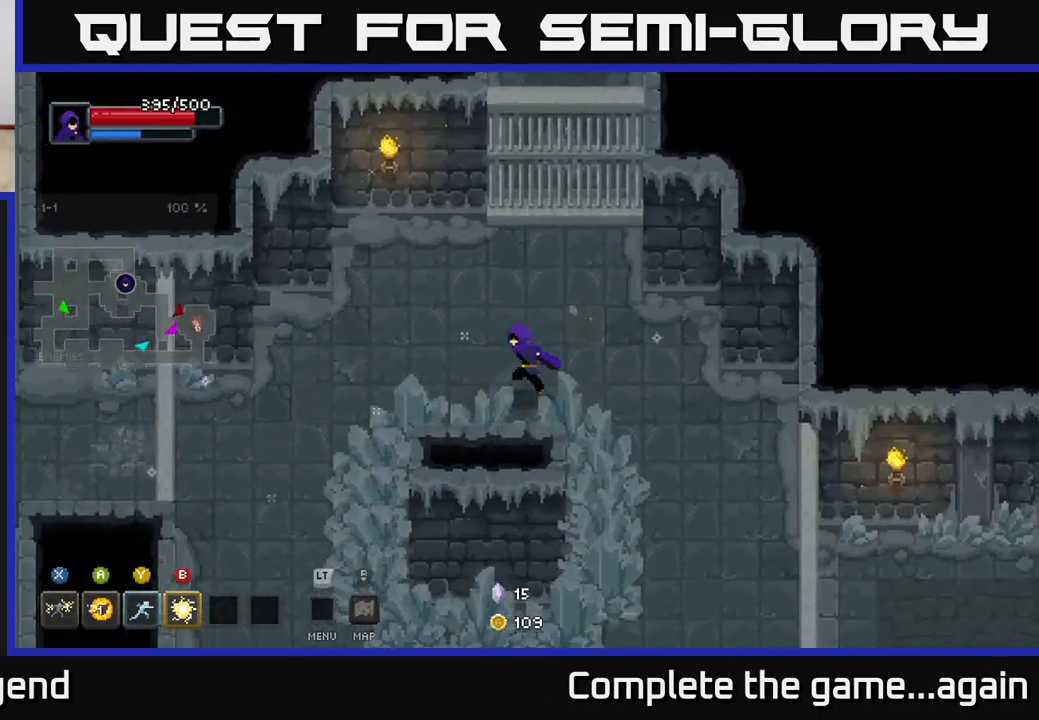
{"buttons": [], "left_stick": "down-left", "right_stick": "center", "events": [[83, "left_stick", "left"], [300, "left_stick", "down-left"]]}
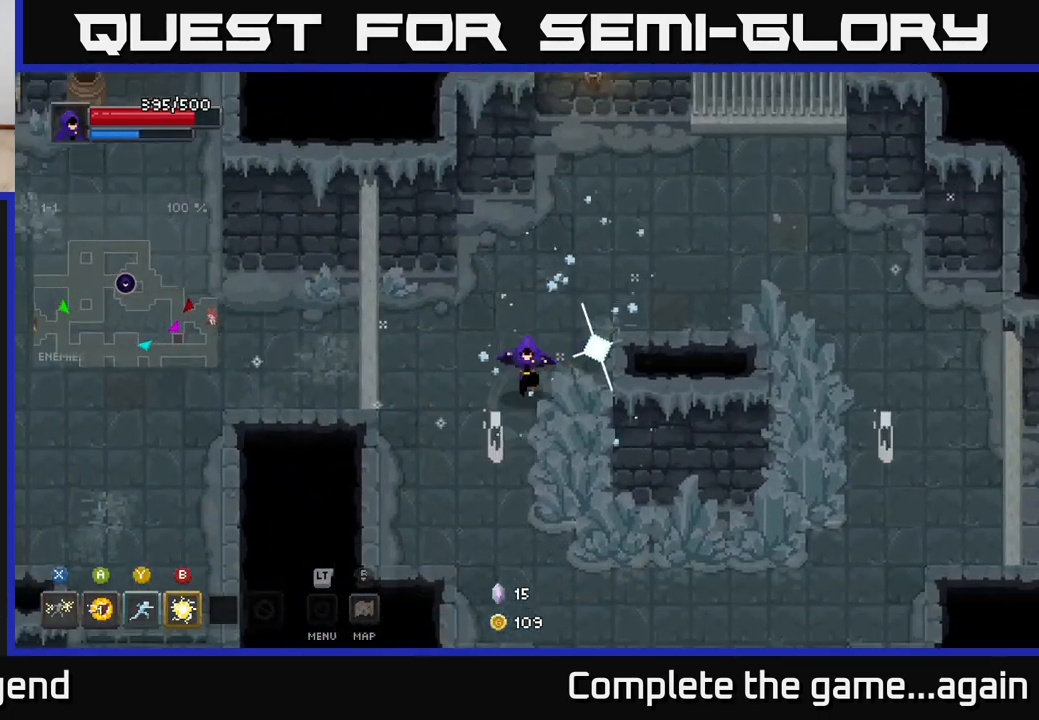
{"buttons": [], "left_stick": "down-right", "right_stick": "center", "events": [[133, "left_stick", "down-right"]]}
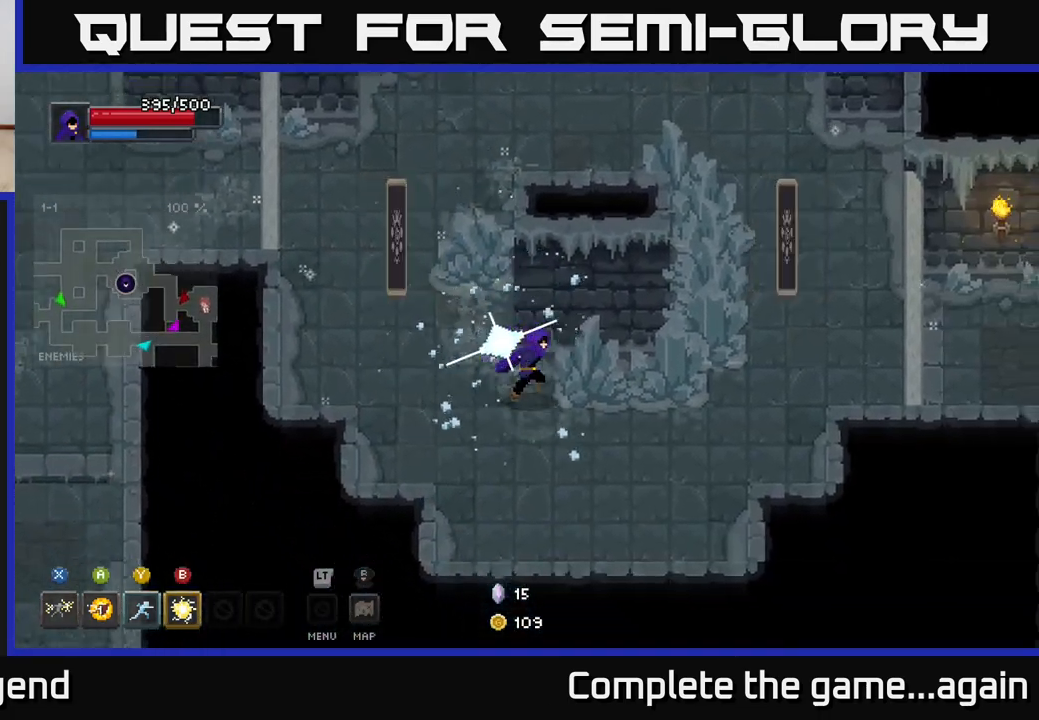
{"buttons": ["X"], "left_stick": "up-right", "right_stick": "center", "events": [[83, "left_stick", "right"], [233, "left_stick", "up-right"], [483, "X", "down"]]}
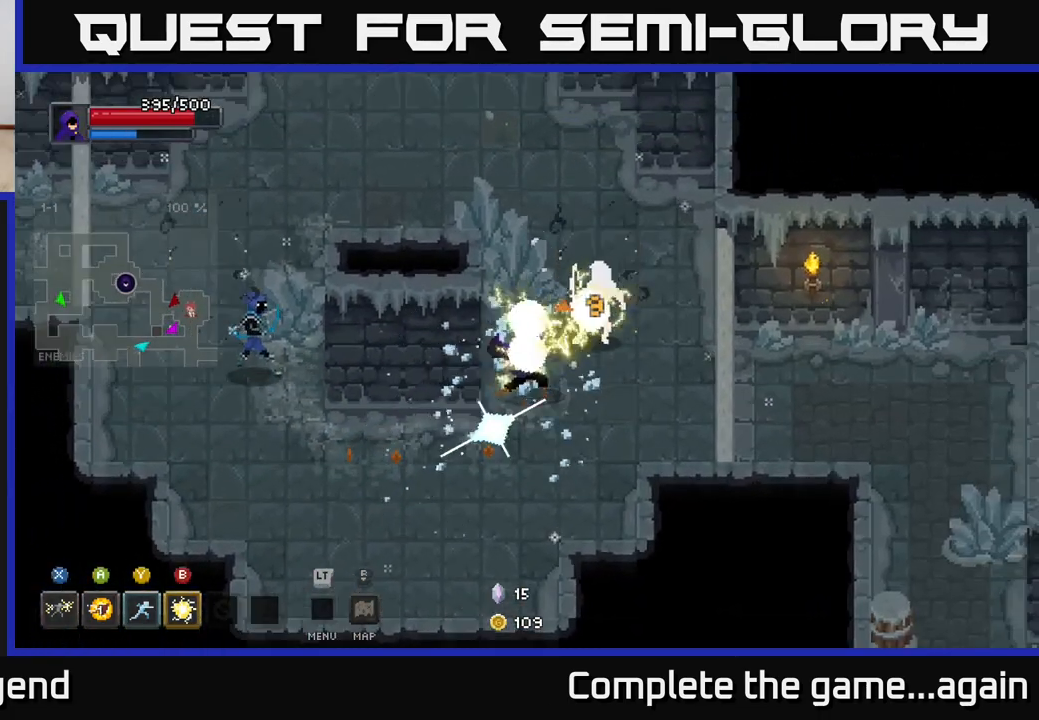
{"buttons": [], "left_stick": "up-right", "right_stick": "center", "events": [[483, "X", "up"]]}
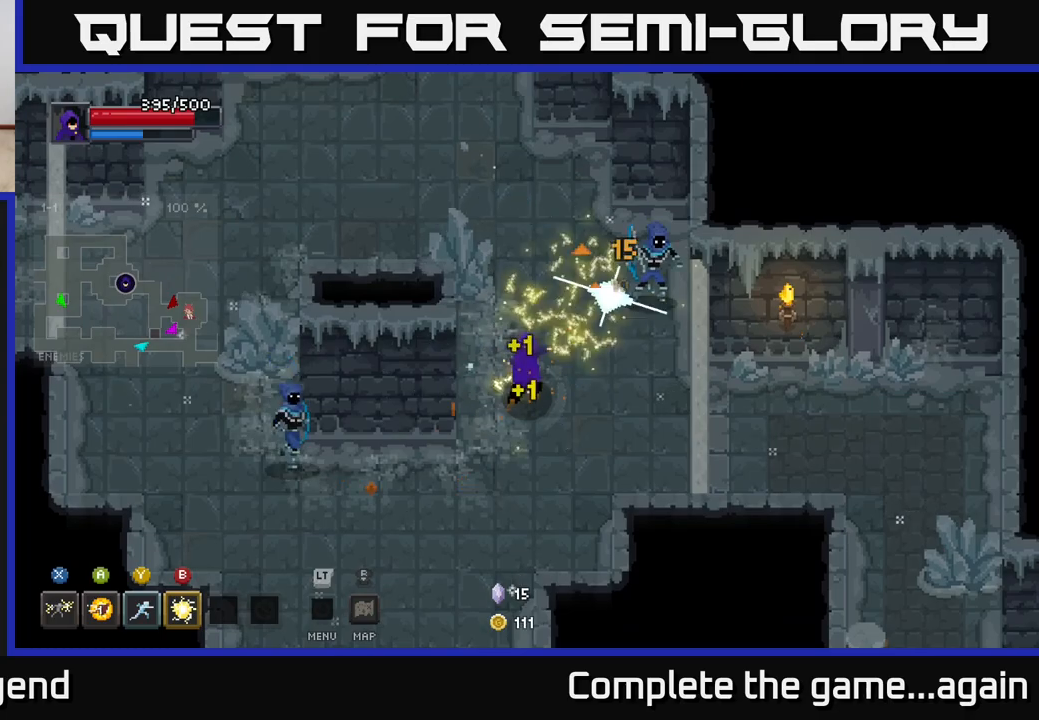
{"buttons": [], "left_stick": "up-right", "right_stick": "center", "events": [[117, "B", "down"], [233, "B", "up"]]}
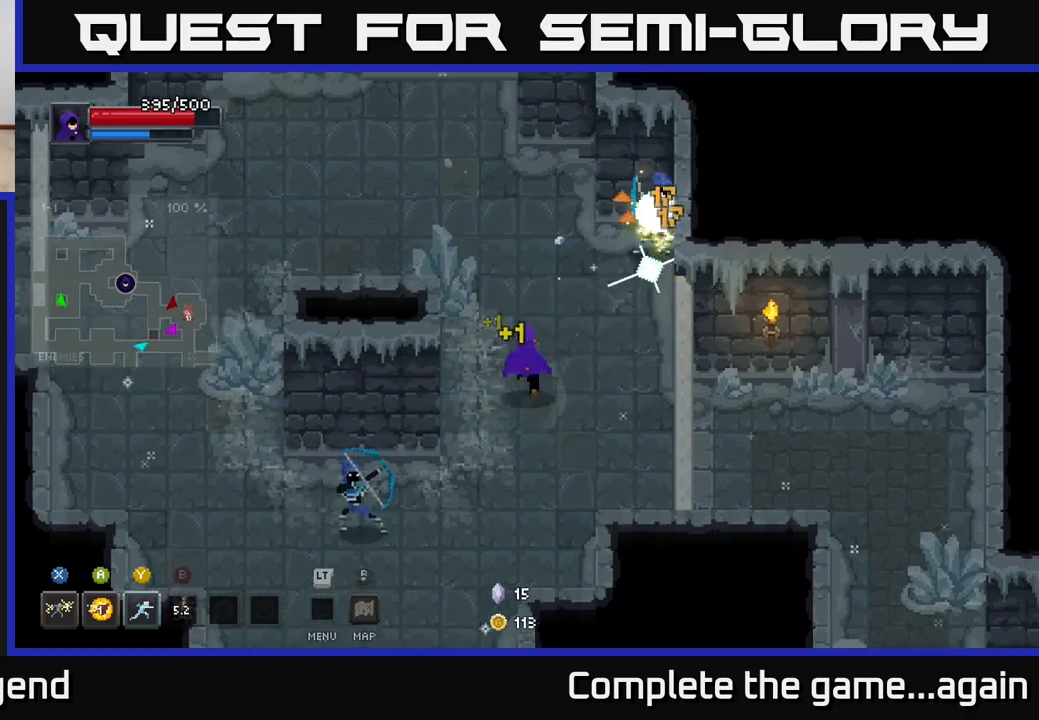
{"buttons": ["X"], "left_stick": "up-right", "right_stick": "center", "events": [[300, "X", "down"]]}
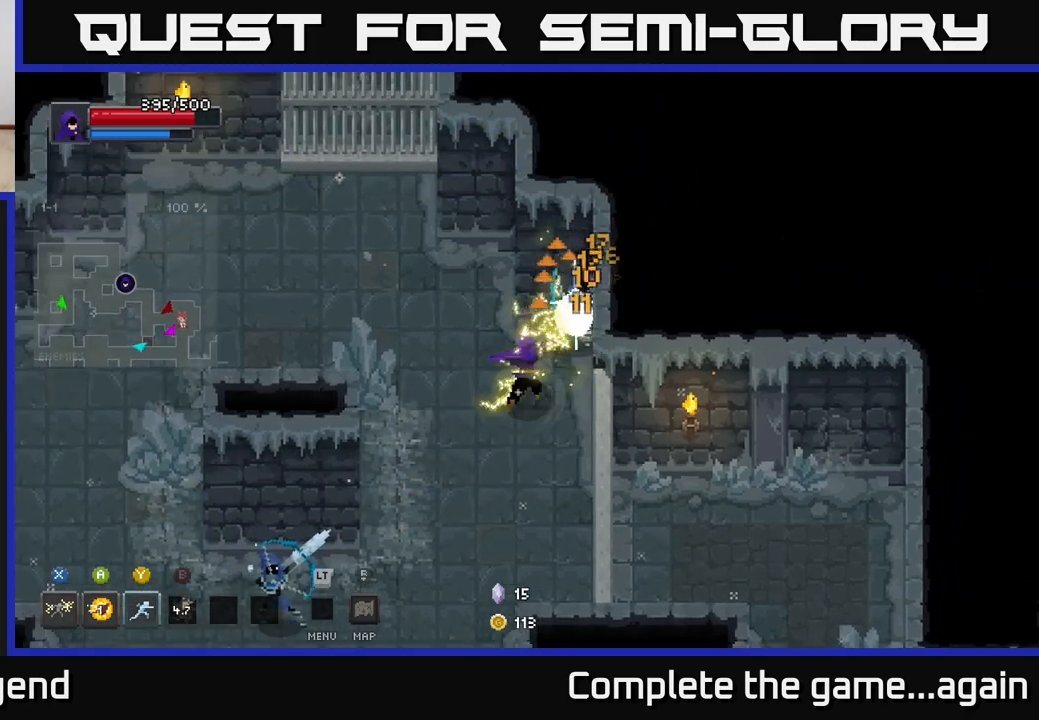
{"buttons": [], "left_stick": "left", "right_stick": "center", "events": [[267, "X", "up"], [267, "left_stick", "up-left"], [317, "left_stick", "left"], [350, "A", "down"], [500, "A", "up"]]}
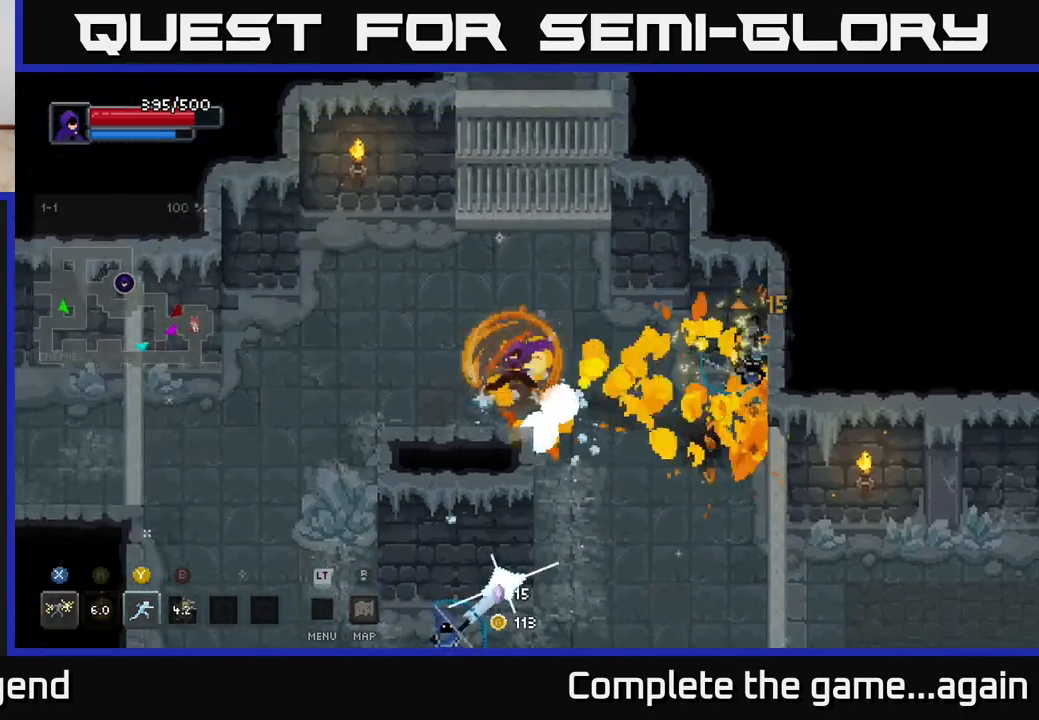
{"buttons": [], "left_stick": "down-left", "right_stick": "center", "events": [[33, "left_stick", "down-left"]]}
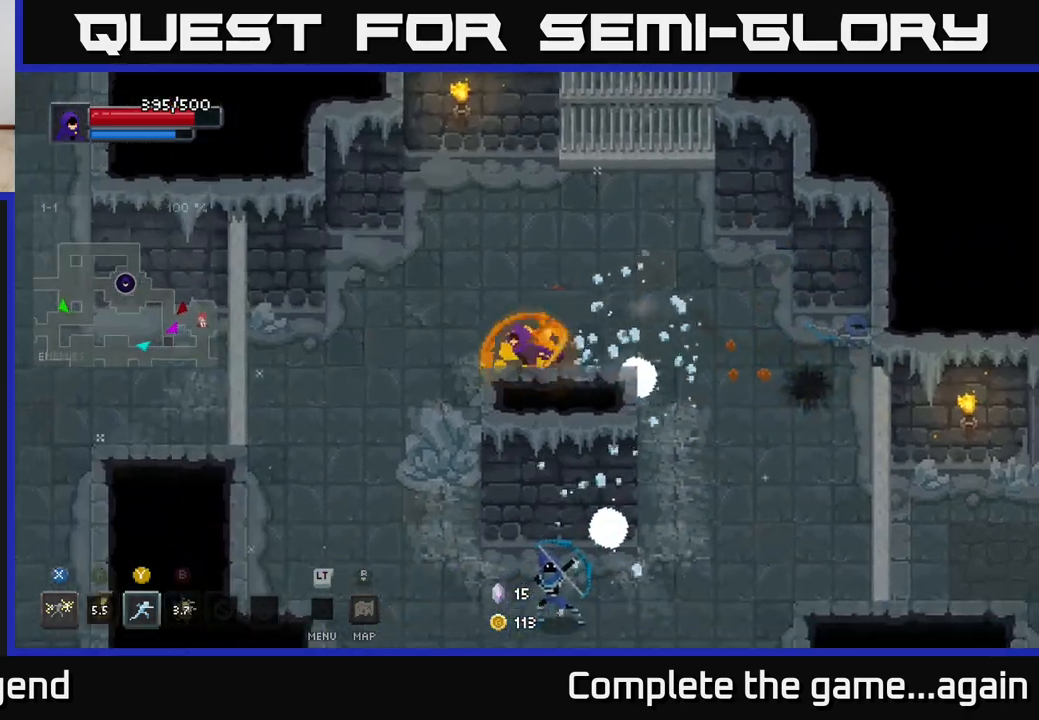
{"buttons": [], "left_stick": "down-left", "right_stick": "center", "events": []}
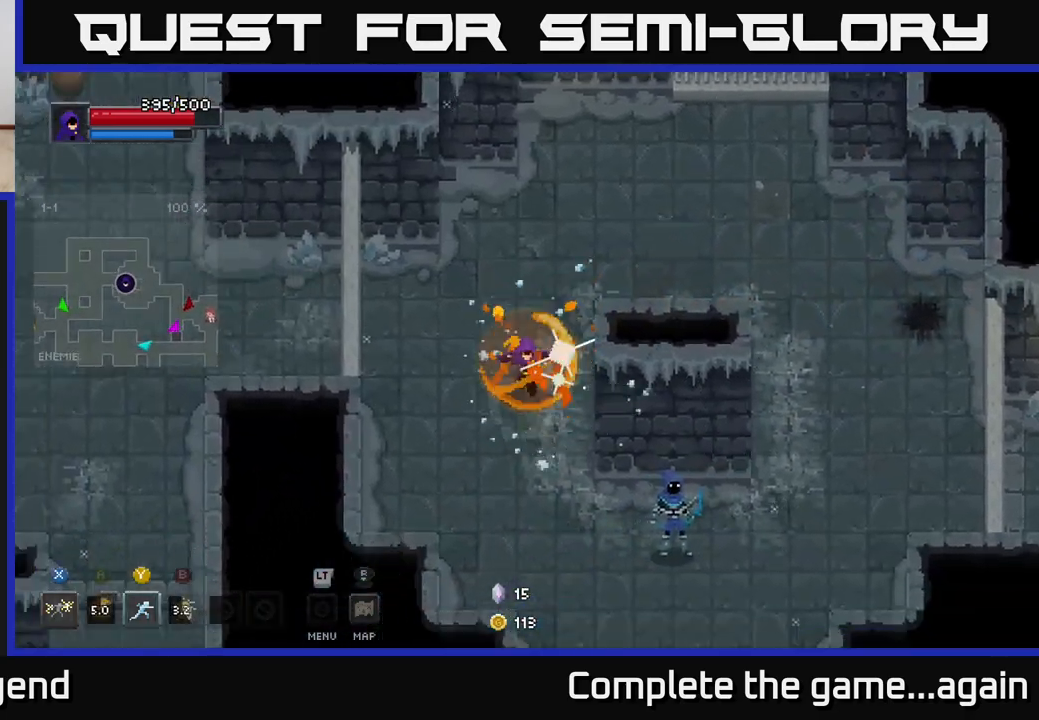
{"buttons": ["Y"], "left_stick": "right", "right_stick": "center", "events": [[50, "left_stick", "down"], [250, "left_stick", "down-right"], [417, "left_stick", "right"], [450, "Y", "down"]]}
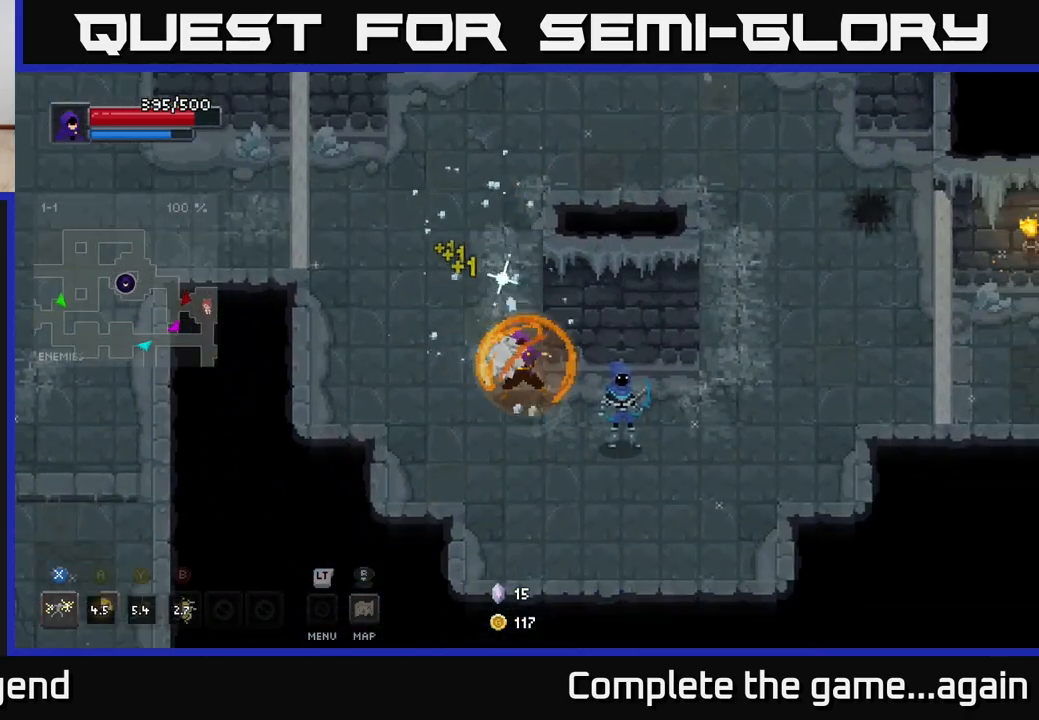
{"buttons": ["X"], "left_stick": "down-right", "right_stick": "center", "events": [[17, "Y", "up"], [217, "left_stick", "center"], [333, "left_stick", "down-right"], [483, "X", "down"]]}
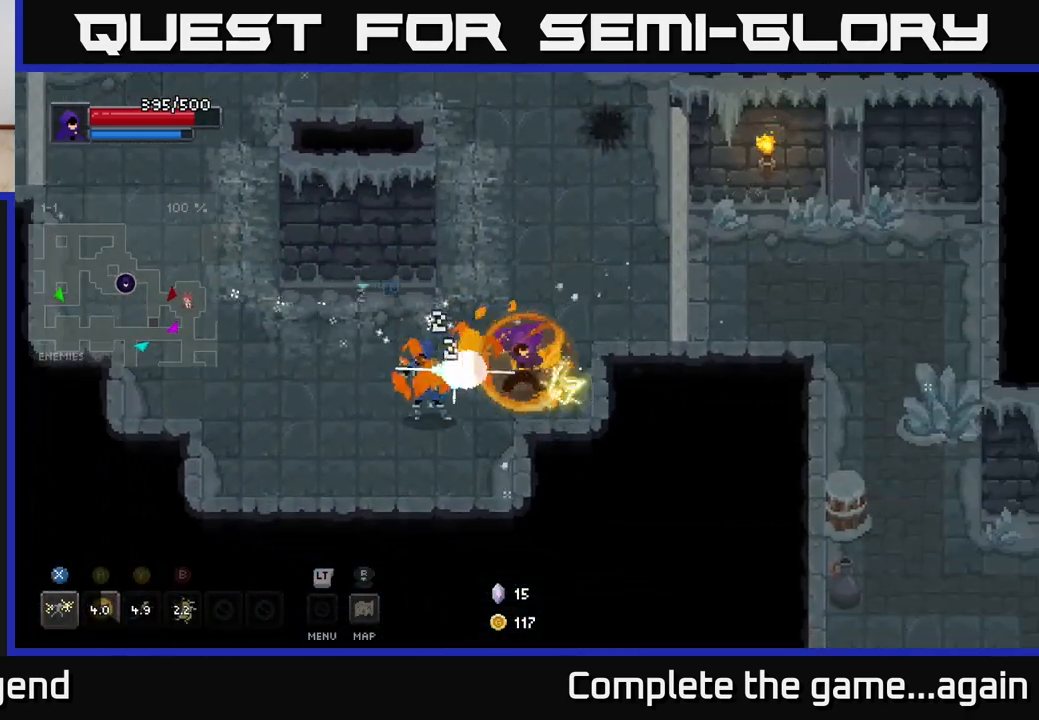
{"buttons": ["X"], "left_stick": "left", "right_stick": "center", "events": [[100, "left_stick", "down-left"], [217, "left_stick", "left"]]}
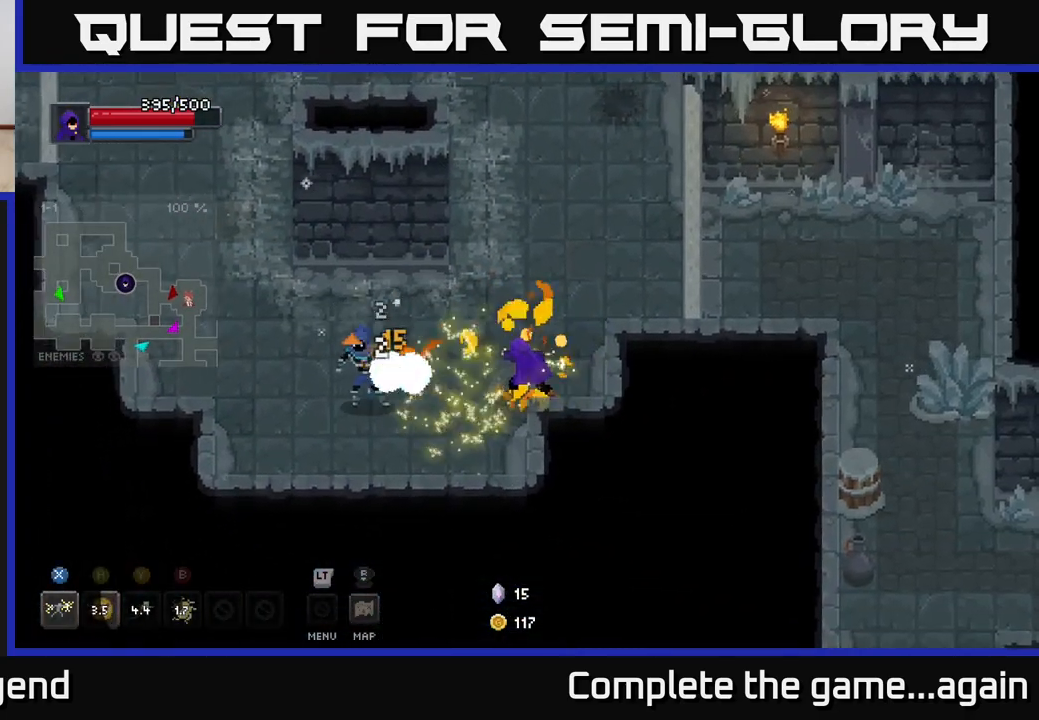
{"buttons": [], "left_stick": "left", "right_stick": "center", "events": [[17, "X", "up"]]}
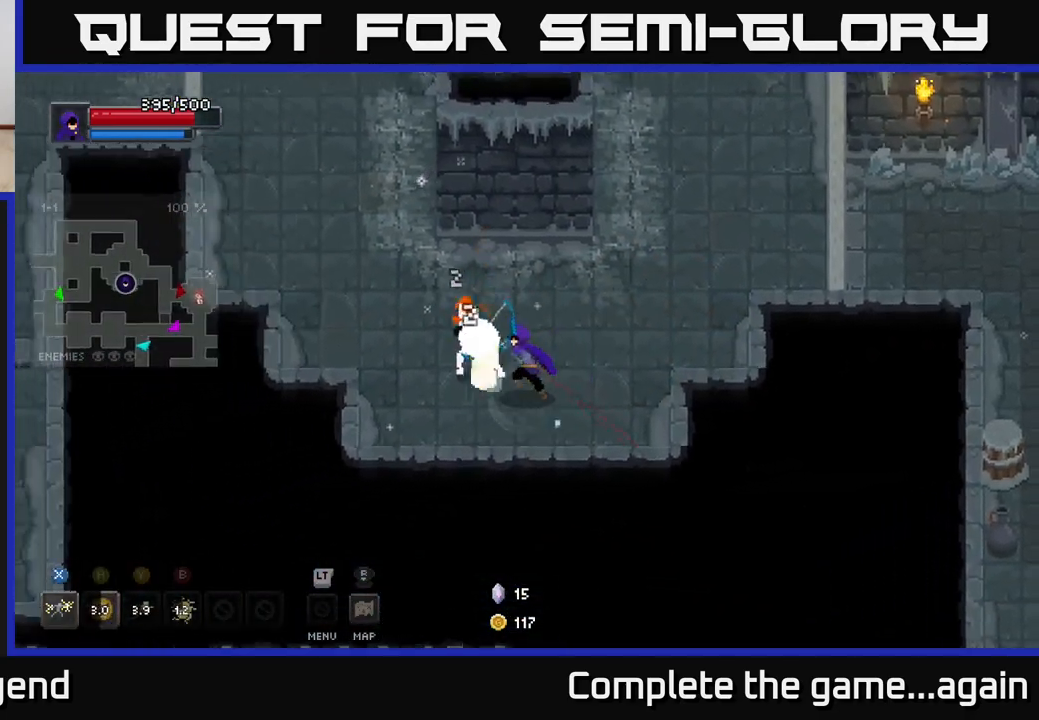
{"buttons": ["X"], "left_stick": "left", "right_stick": "center", "events": [[50, "X", "down"]]}
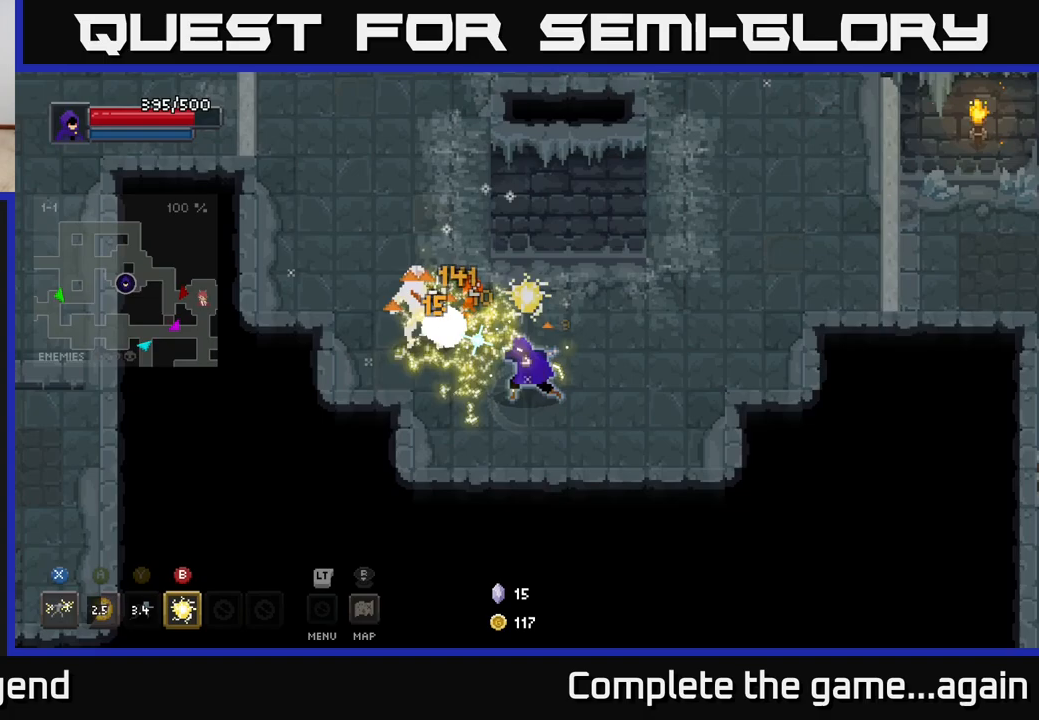
{"buttons": ["X"], "left_stick": "left", "right_stick": "center", "events": [[33, "X", "up"], [400, "X", "down"]]}
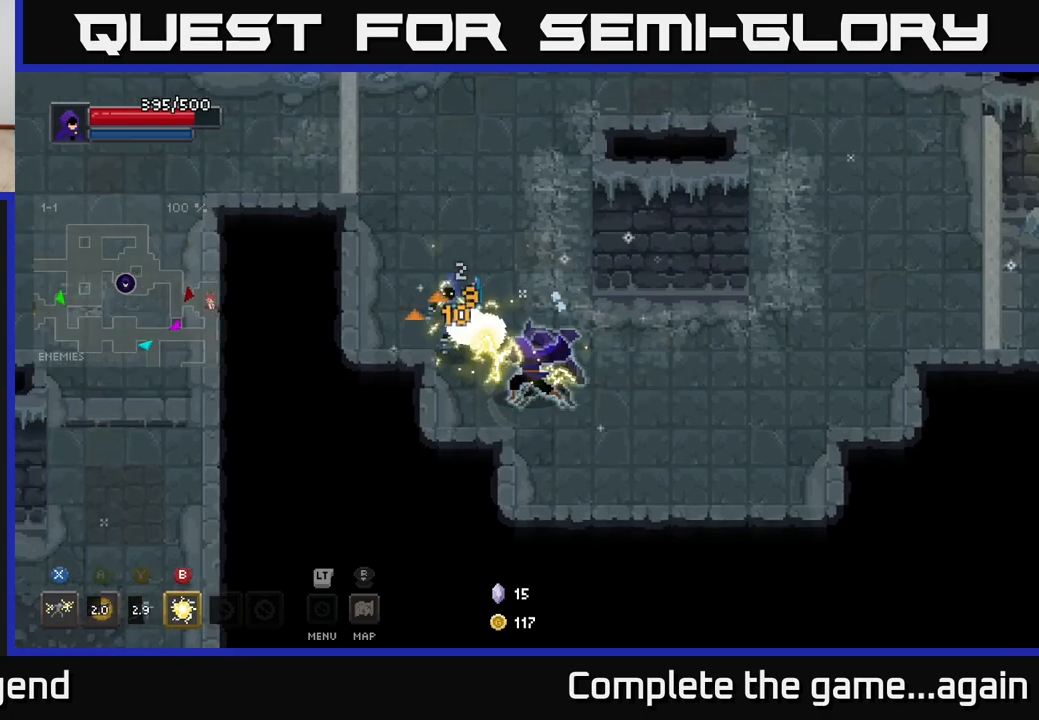
{"buttons": [], "left_stick": "up-left", "right_stick": "center", "events": [[433, "X", "up"], [450, "left_stick", "up-left"]]}